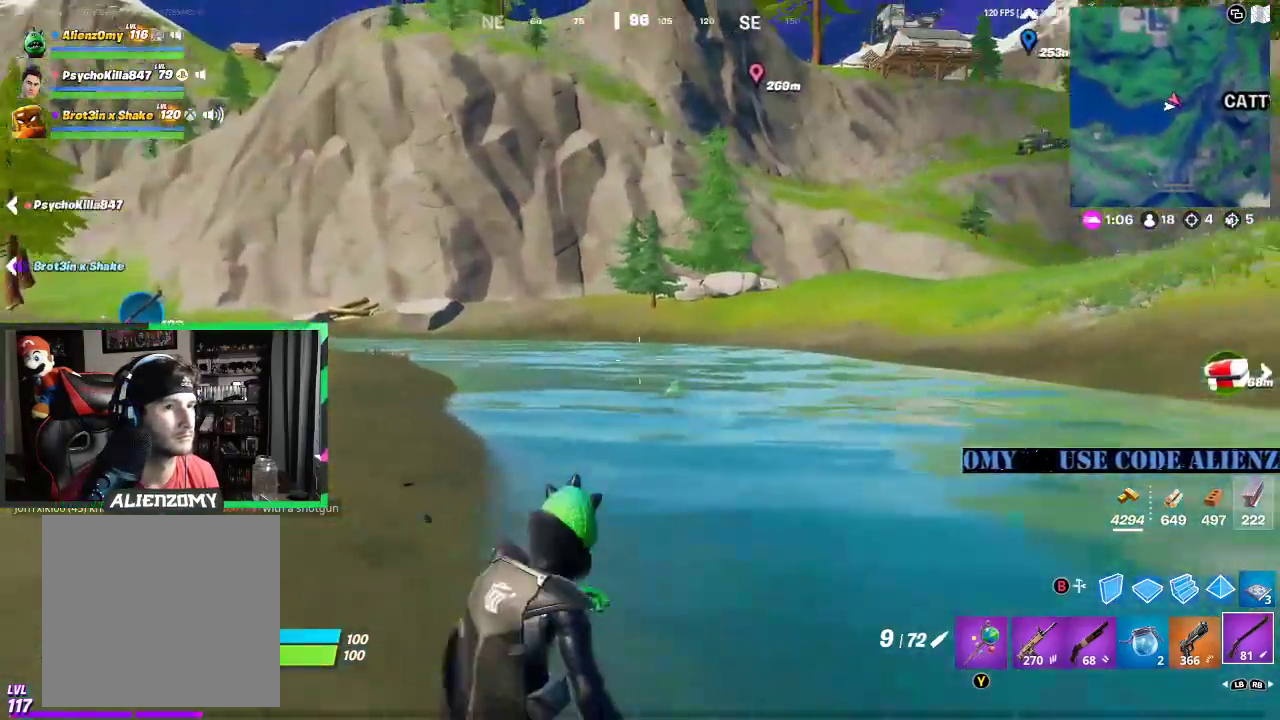
Gameplay with a controller (Xbox layout); each line is a JSON object with the inputs held at the frame after it. "events" lists button and stick changes between this image and that frame as [ms after this image, input, new state], when the widget could be followed in between. Not read: DPAD_UP.
{"buttons": [], "left_stick": "left", "right_stick": "center", "events": [[42, "A", "down"], [42, "right_stick", "right"], [104, "right_stick", "center"], [167, "A", "up"]]}
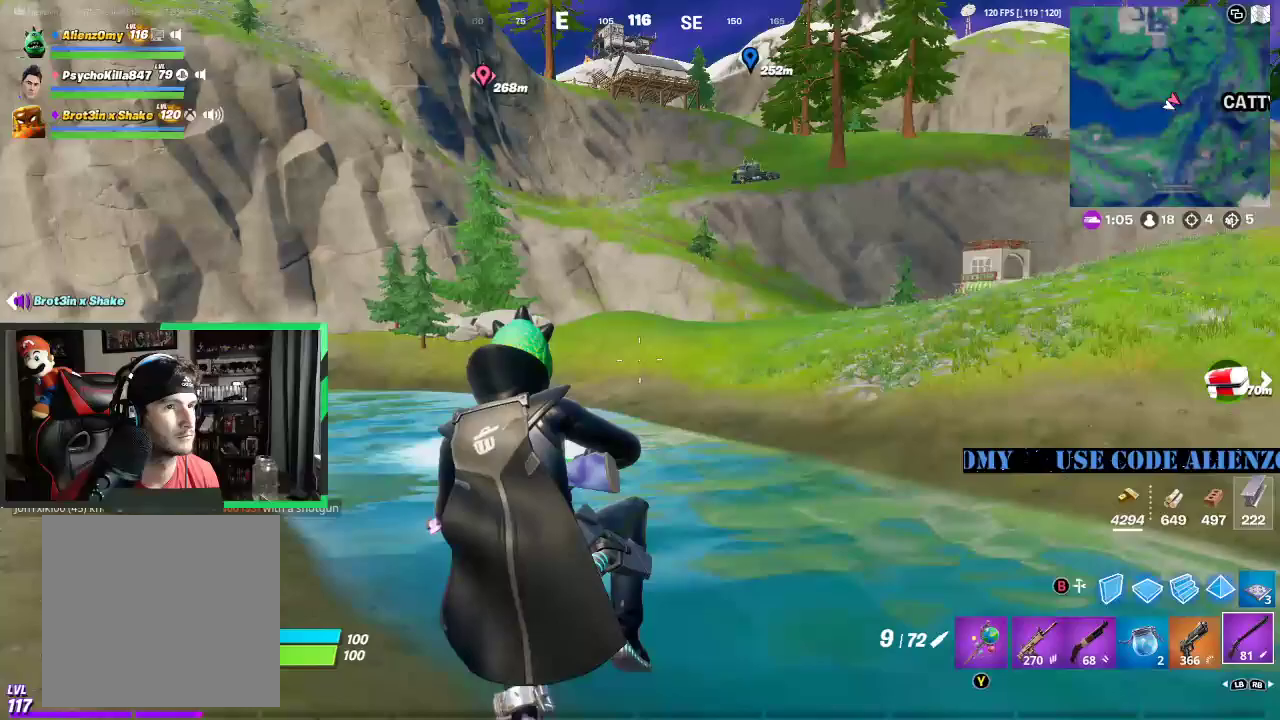
{"buttons": [], "left_stick": "up-left", "right_stick": "left", "events": [[438, "left_stick", "up-left"], [500, "right_stick", "left"]]}
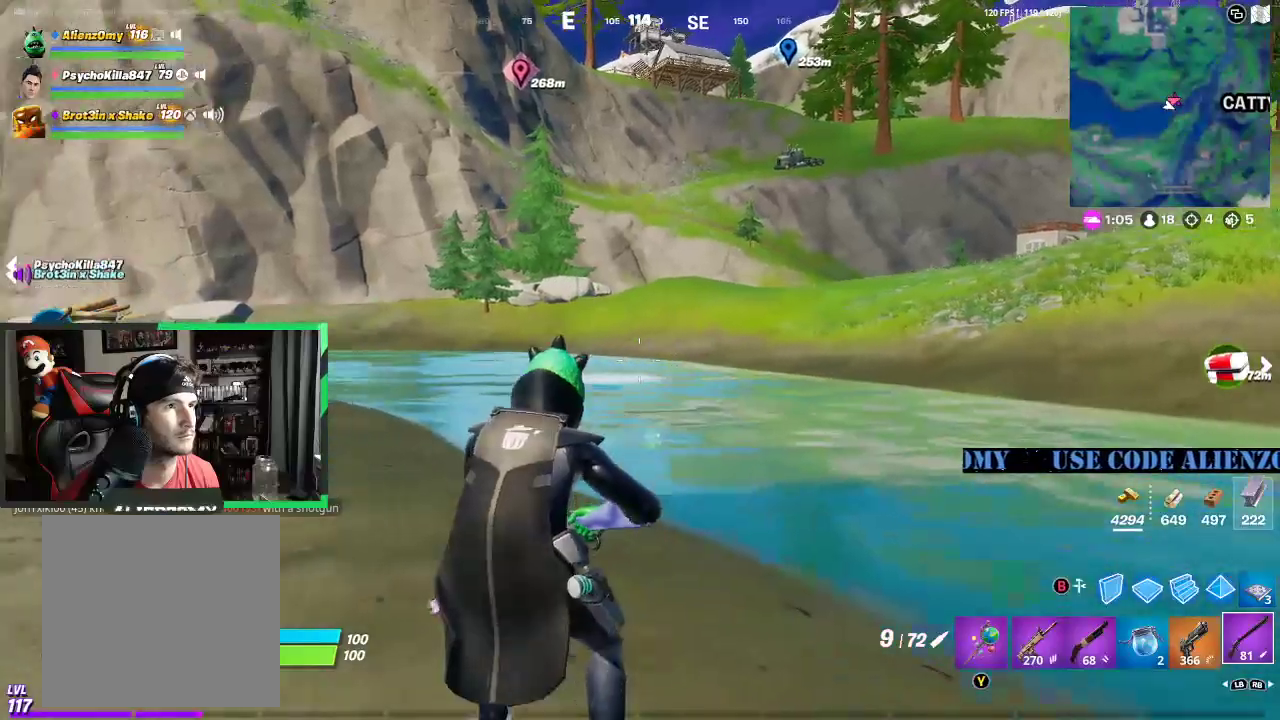
{"buttons": [], "left_stick": "up", "right_stick": "center", "events": [[104, "L3", "down"], [188, "left_stick", "up"], [208, "L3", "up"], [208, "right_stick", "center"]]}
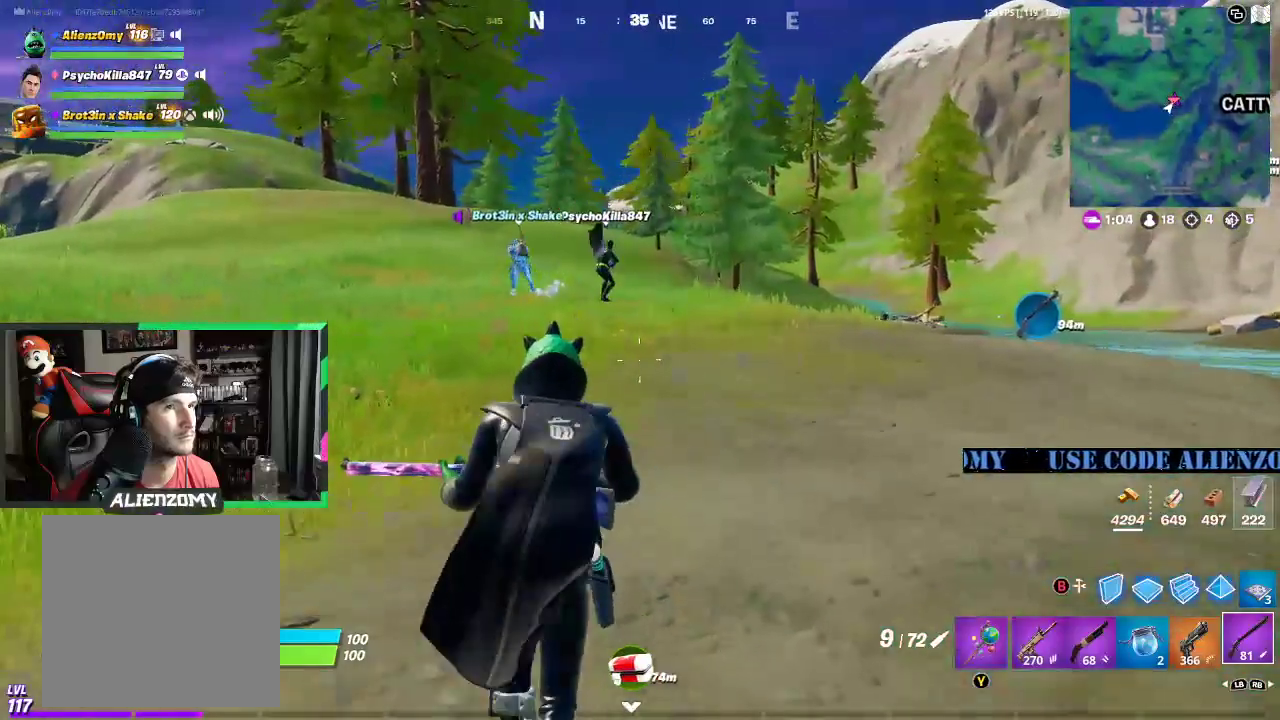
{"buttons": [], "left_stick": "up", "right_stick": "center", "events": [[208, "SELECT", "down"], [312, "SELECT", "up"]]}
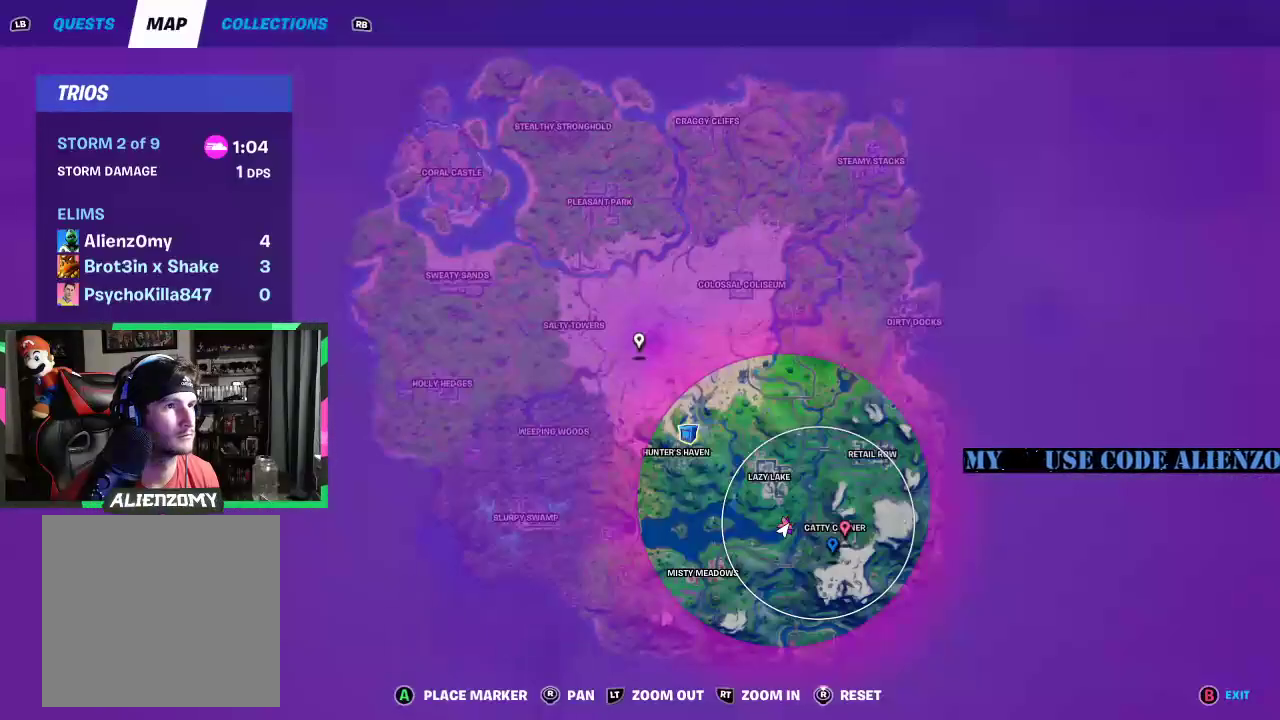
{"buttons": [], "left_stick": "up", "right_stick": "center", "events": []}
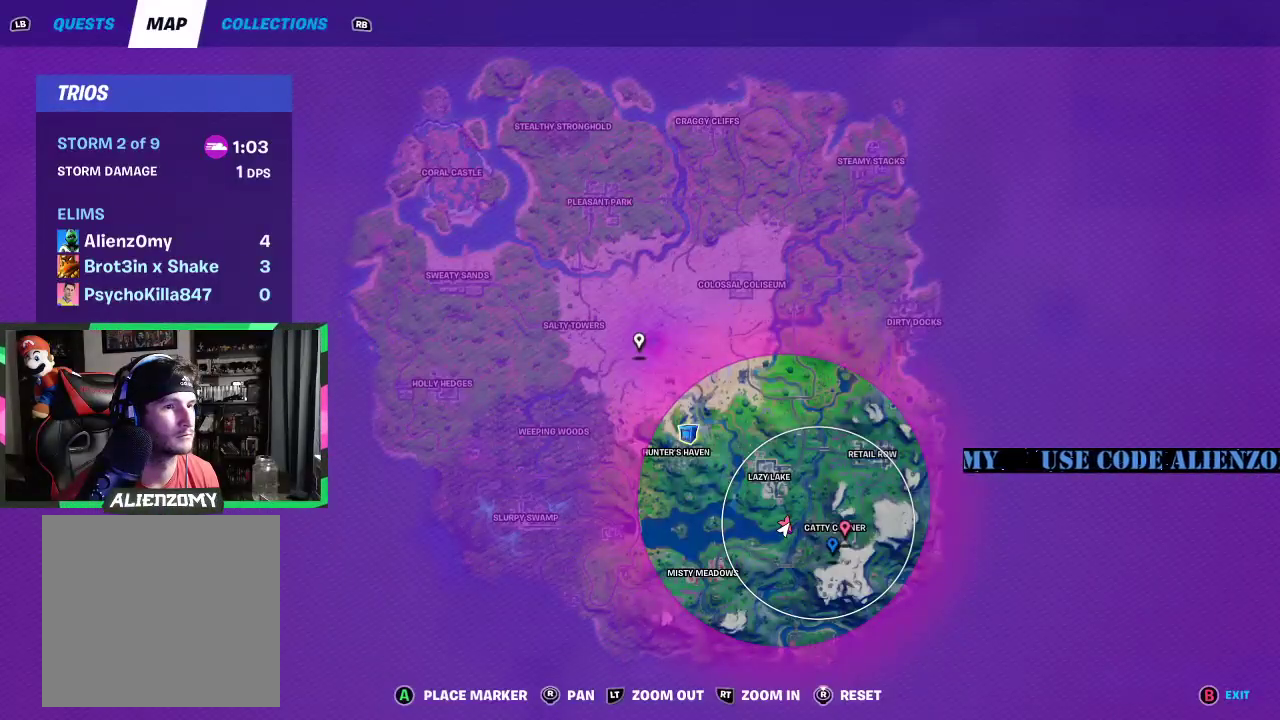
{"buttons": [], "left_stick": "up", "right_stick": "center", "events": [[146, "SELECT", "down"], [229, "SELECT", "up"]]}
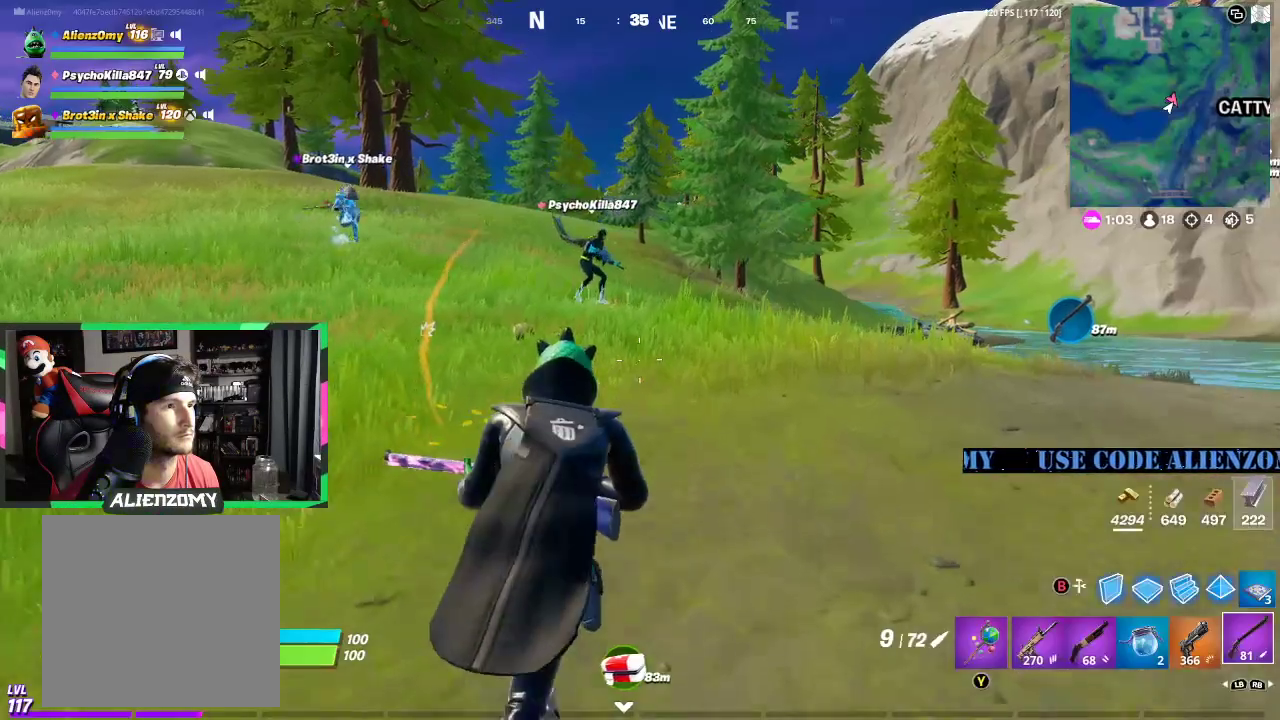
{"buttons": [], "left_stick": "right", "right_stick": "center", "events": [[146, "right_stick", "left"], [188, "left_stick", "up-right"], [312, "left_stick", "right"], [479, "right_stick", "center"]]}
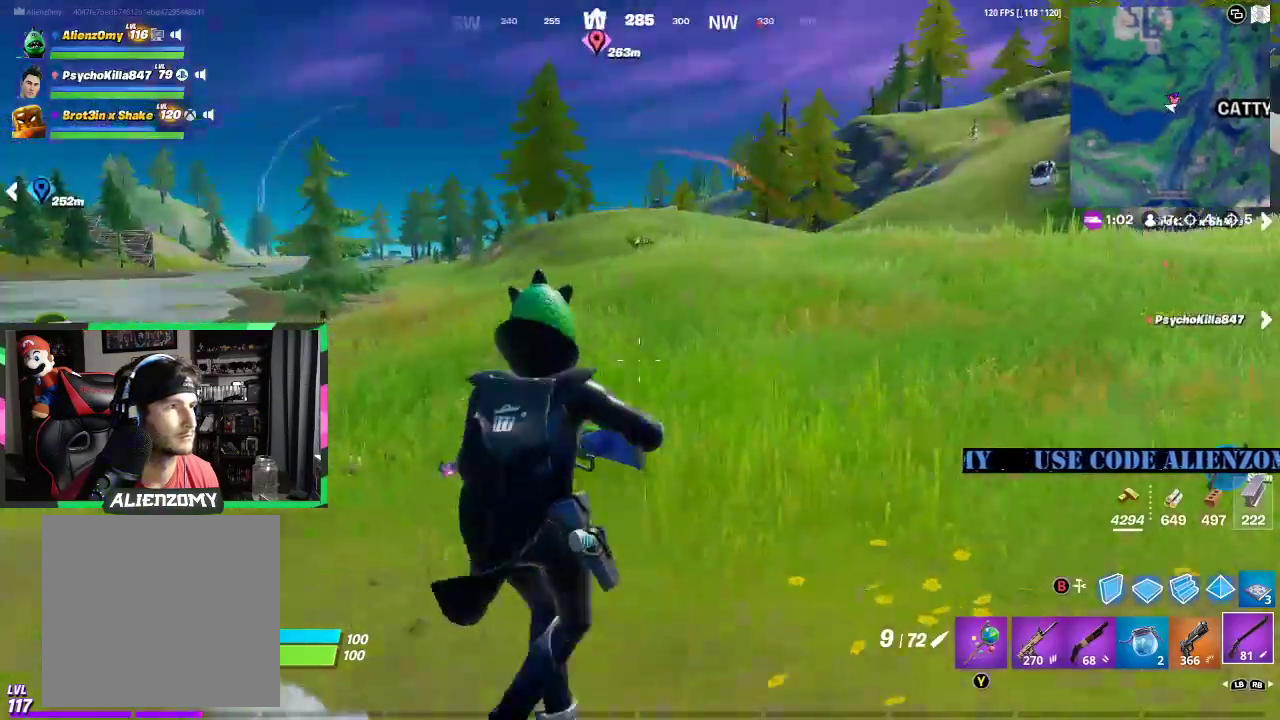
{"buttons": [], "left_stick": "right", "right_stick": "center", "events": [[312, "right_stick", "up-right"], [438, "right_stick", "center"]]}
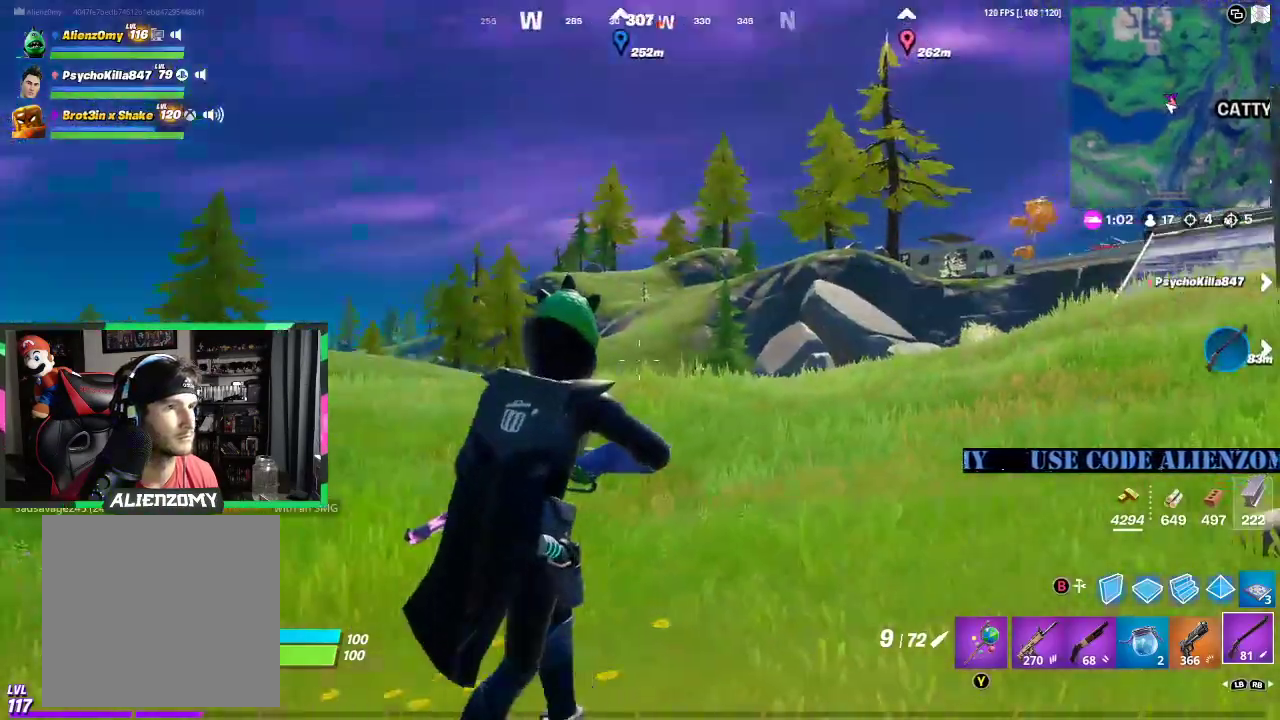
{"buttons": [], "left_stick": "right", "right_stick": "center", "events": []}
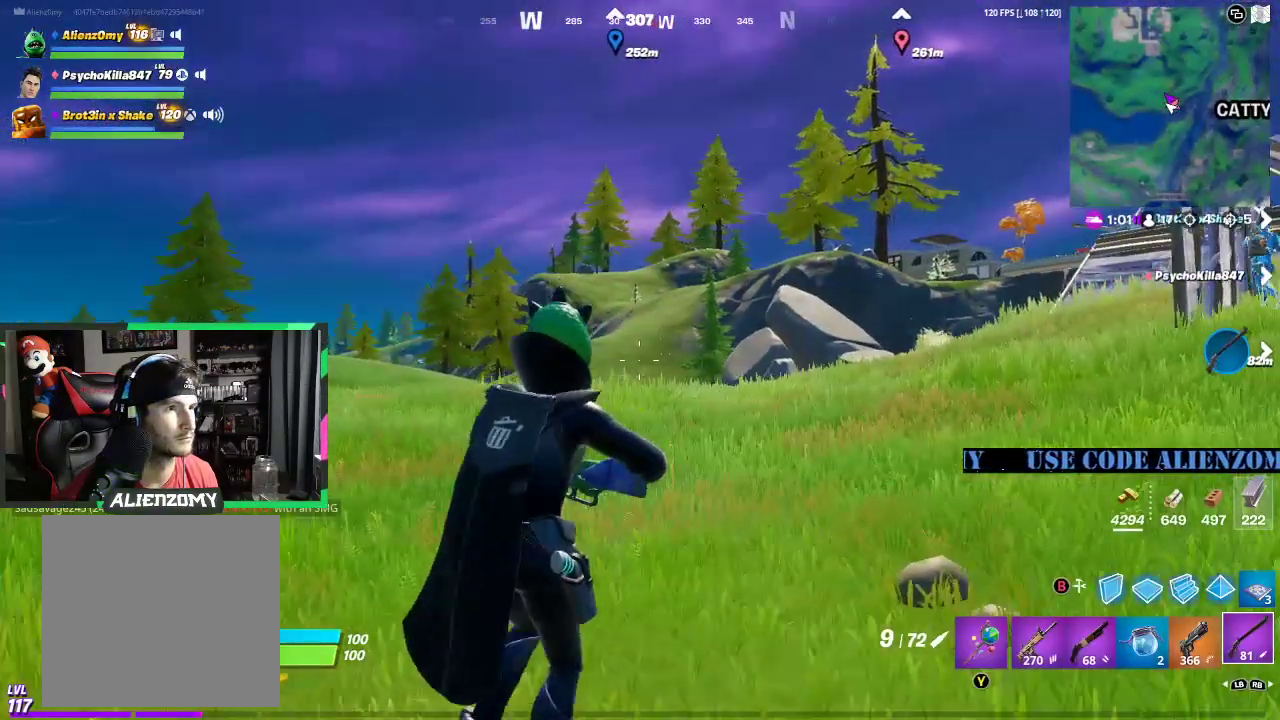
{"buttons": [], "left_stick": "right", "right_stick": "center", "events": []}
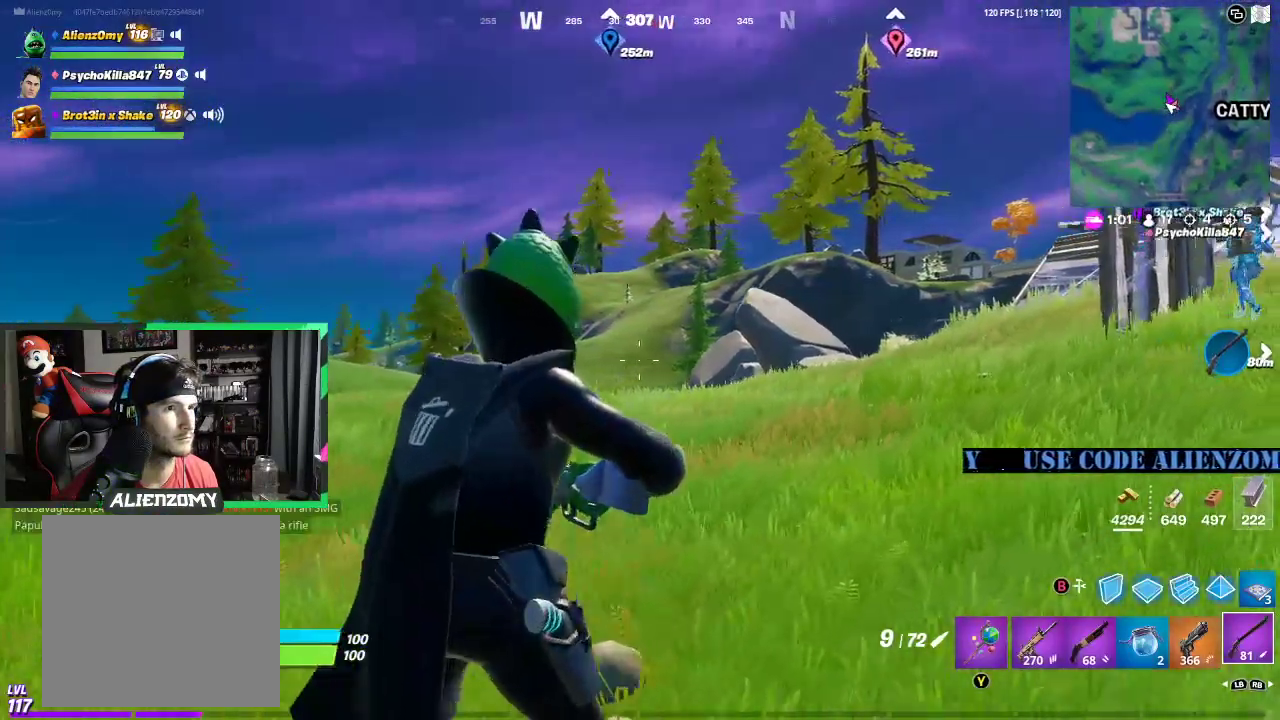
{"buttons": [], "left_stick": "right", "right_stick": "center", "events": [[354, "right_stick", "down"], [500, "right_stick", "center"]]}
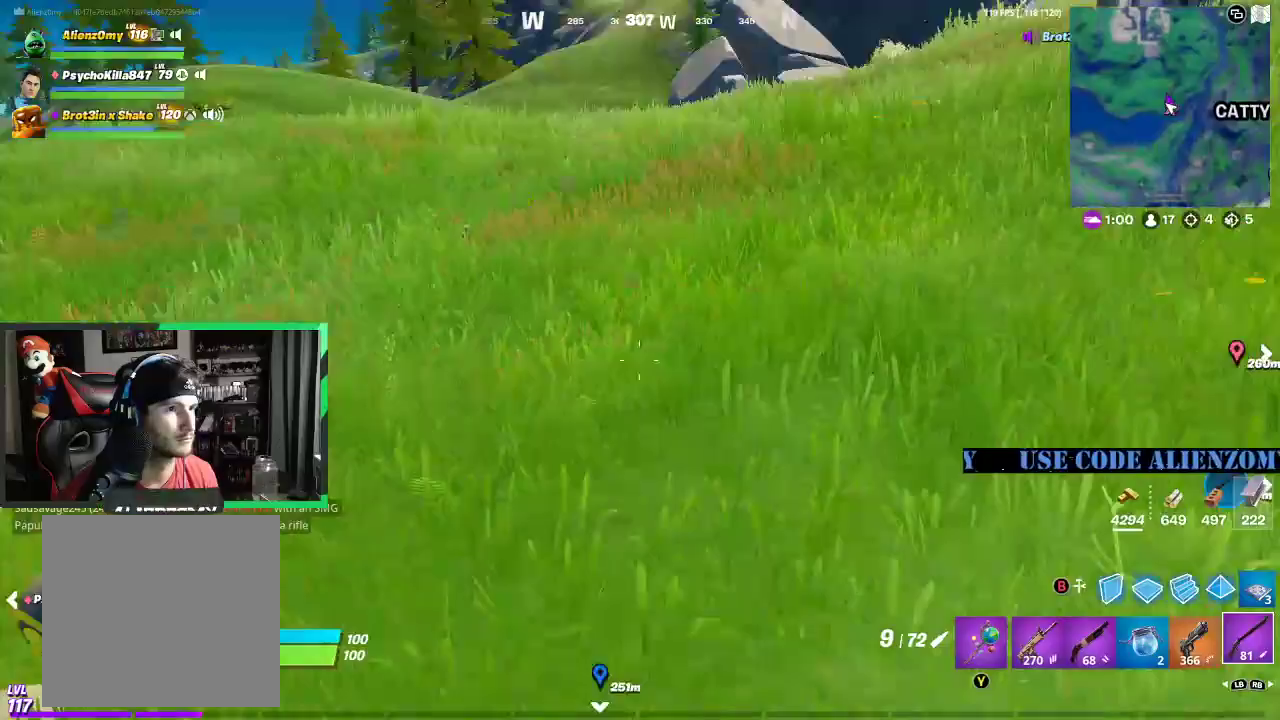
{"buttons": [], "left_stick": "right", "right_stick": "center", "events": [[42, "A", "down"], [167, "A", "up"], [167, "right_stick", "up"], [271, "right_stick", "center"]]}
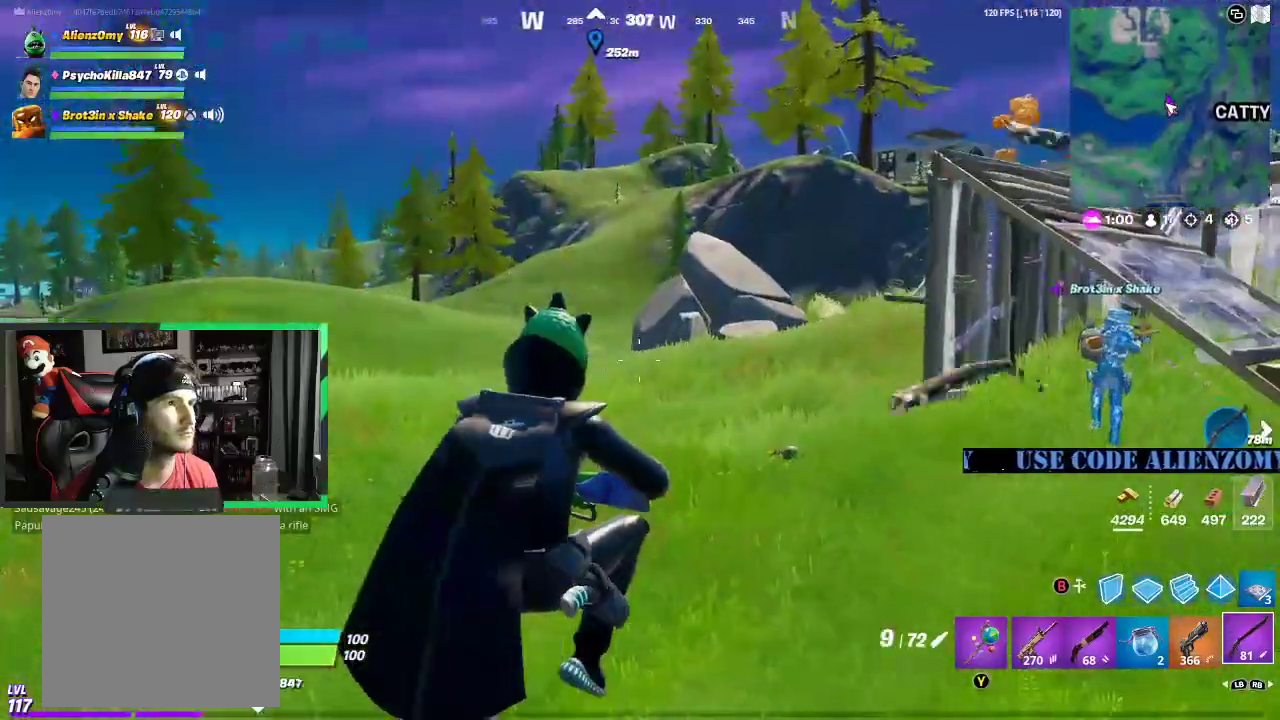
{"buttons": ["L3"], "left_stick": "up-right", "right_stick": "center", "events": [[375, "left_stick", "up-right"], [396, "L3", "down"]]}
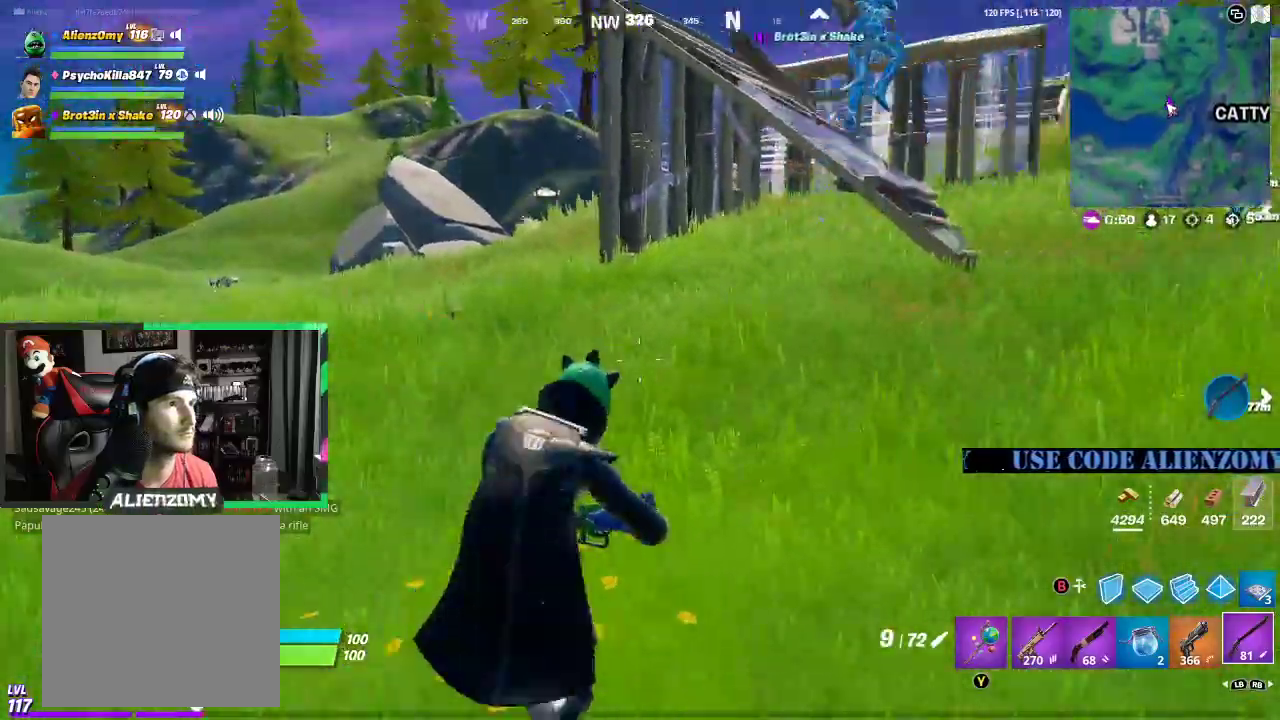
{"buttons": [], "left_stick": "up-right", "right_stick": "center", "events": [[83, "L3", "up"]]}
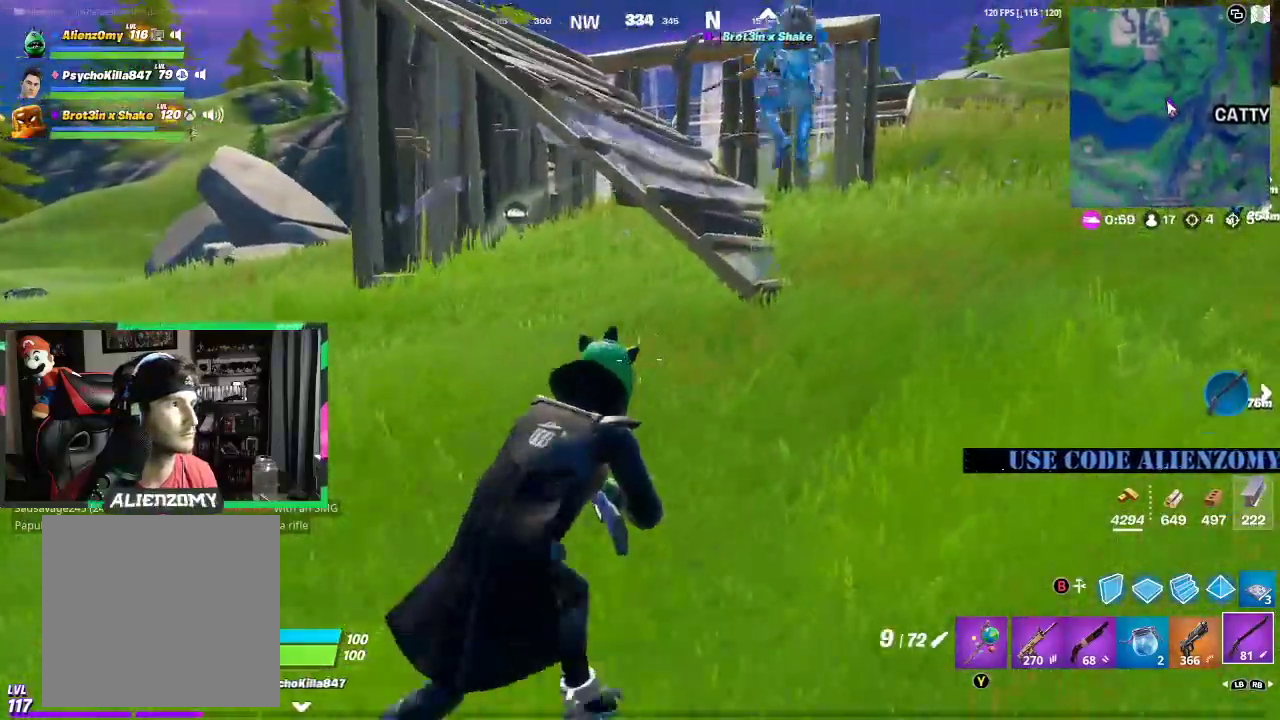
{"buttons": ["A"], "left_stick": "up", "right_stick": "left", "events": [[188, "right_stick", "left"], [292, "right_stick", "center"], [458, "left_stick", "up"], [479, "A", "down"], [500, "right_stick", "left"]]}
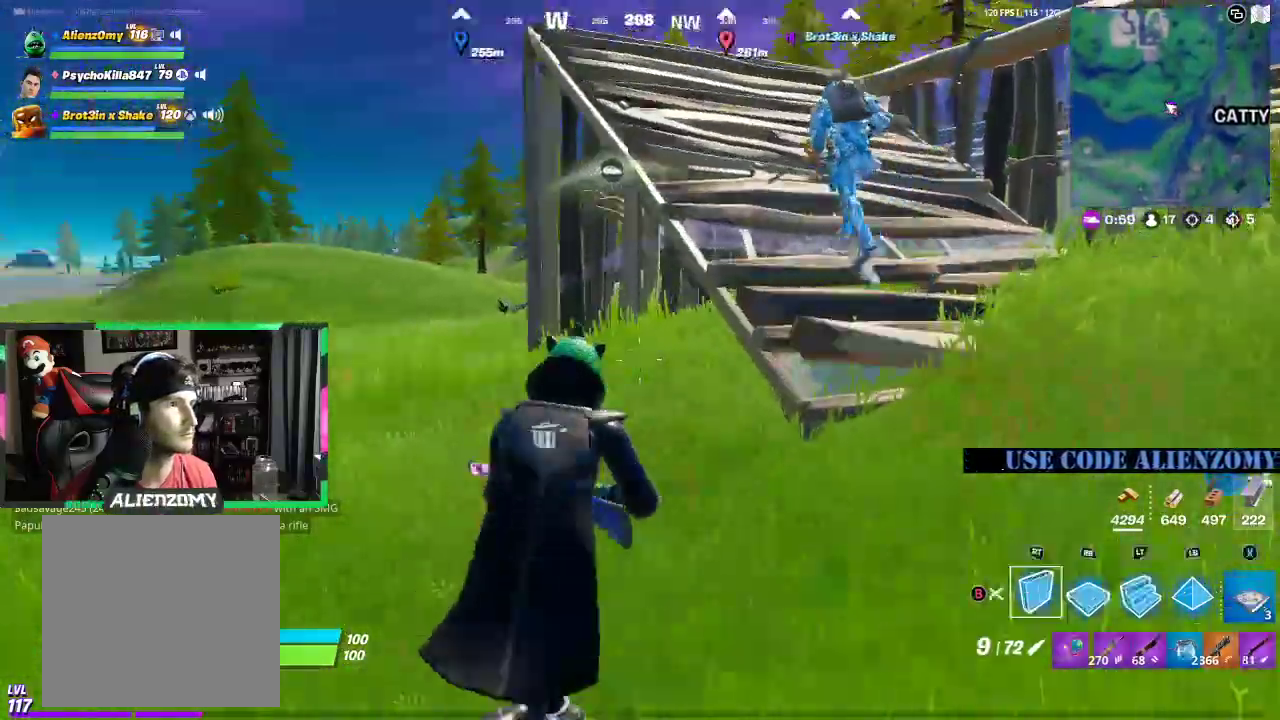
{"buttons": ["L2", "L3"], "left_stick": "up-left", "right_stick": "center", "events": [[21, "B", "down"], [42, "left_stick", "up-left"], [83, "A", "up"], [104, "B", "up"], [104, "right_stick", "center"], [208, "L2", "down"], [354, "right_stick", "up-left"], [375, "L3", "down"], [479, "right_stick", "center"]]}
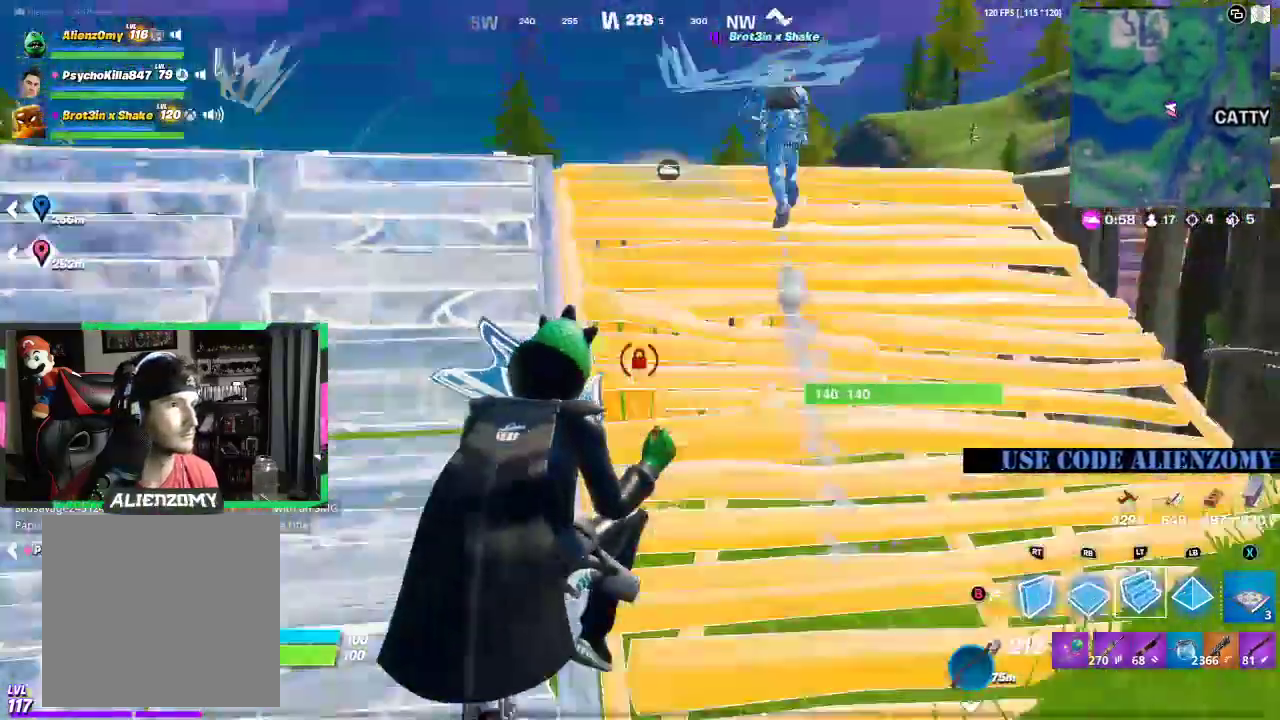
{"buttons": ["L2", "L3"], "left_stick": "up-left", "right_stick": "left", "events": [[250, "L3", "up"], [333, "L3", "down"], [438, "right_stick", "left"]]}